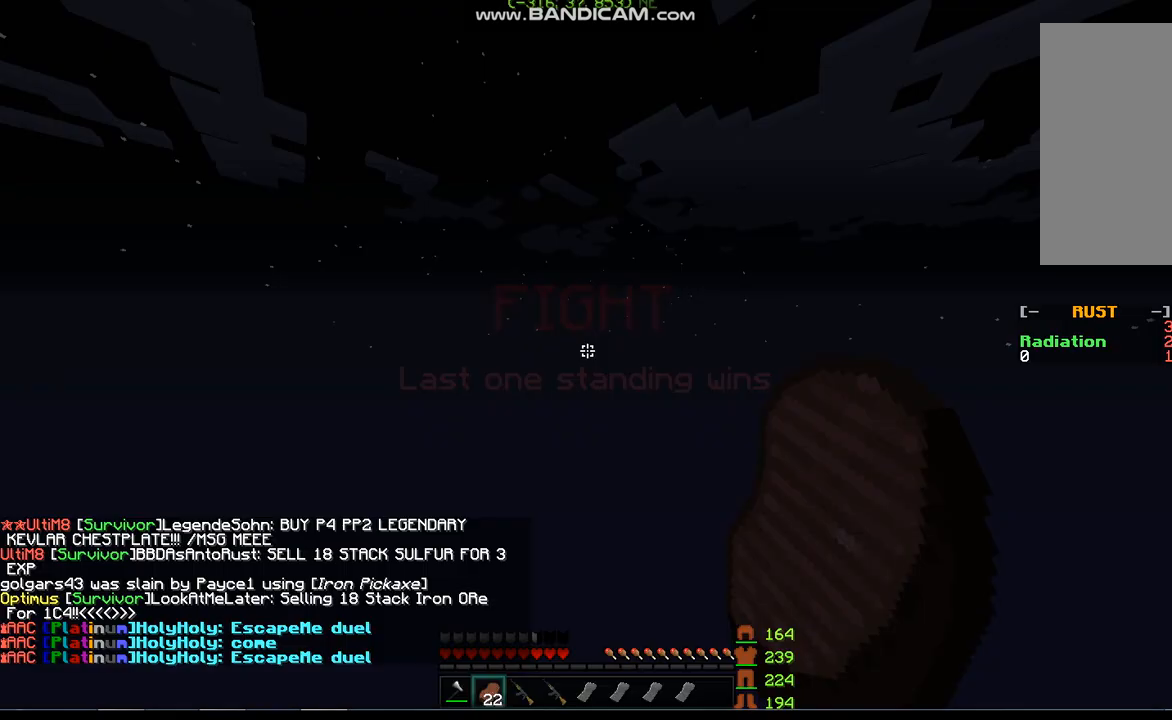
Gameplay with keyboard and mouse; each line is a JSON object with the keys and mouse buttons held at the frame after it. "events" lists presses ("down") and releases ("up") of "a", "d", "s", "space", "w", "mouse_left" and "mouse_right" between this image and that frame as [ms after this image, input, new state], when the widget could be followed in between. "mouse_left", "mouse_right" = the "left", "right" buttons of the "mouse" list. No other keys are recorded. Fast repeated clicks can show as one long hold. Mouse movement is not recorded.
{"keys": [], "mouse": [], "events": []}
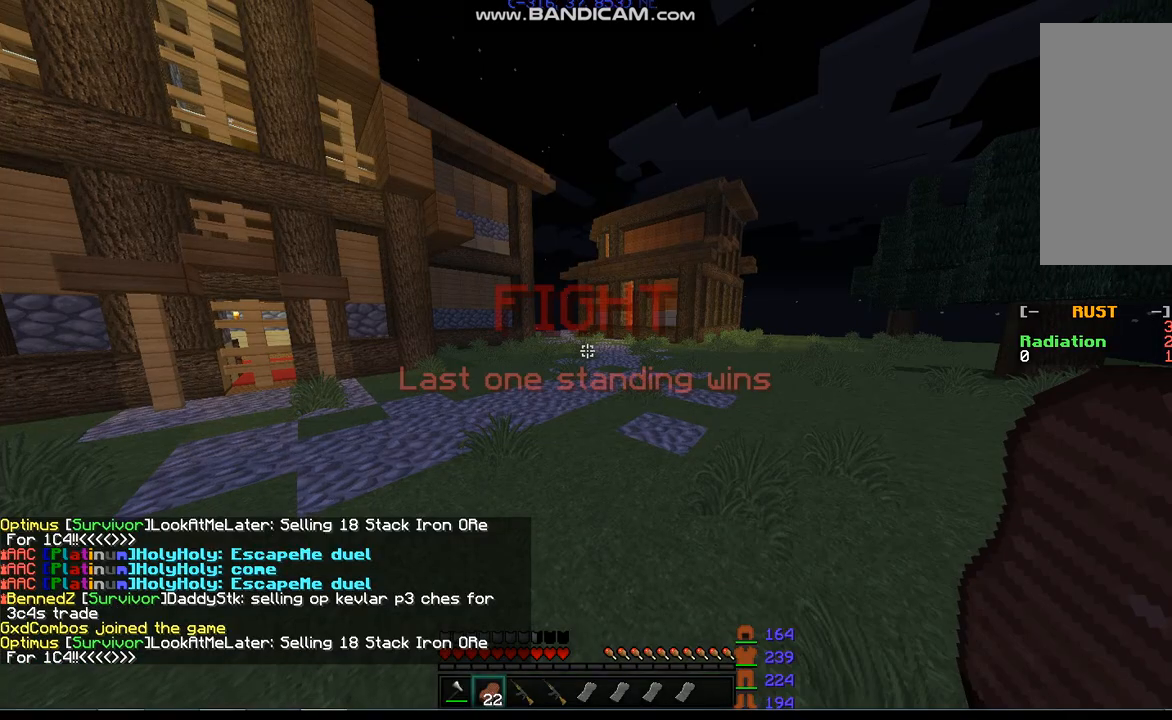
{"keys": ["d", "space", "w"], "mouse": [], "events": [[33, "d", "down"], [33, "w", "down"], [467, "space", "down"]]}
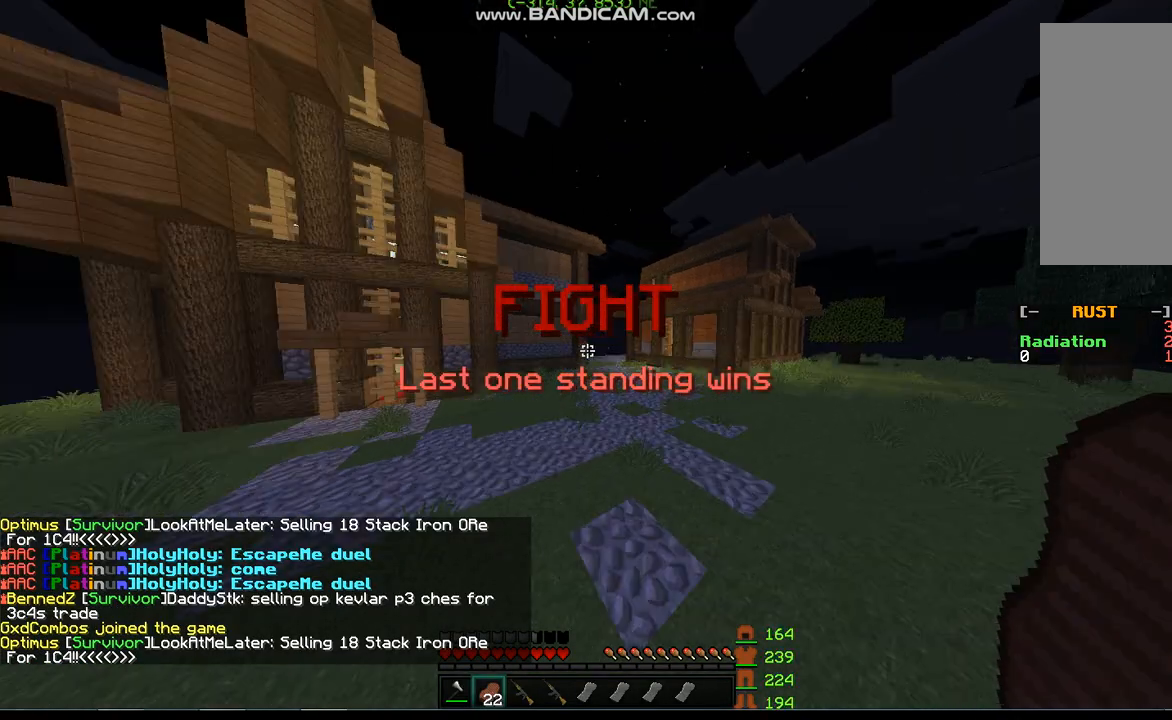
{"keys": [], "mouse": [], "events": [[200, "space", "up"], [333, "d", "up"], [333, "w", "up"]]}
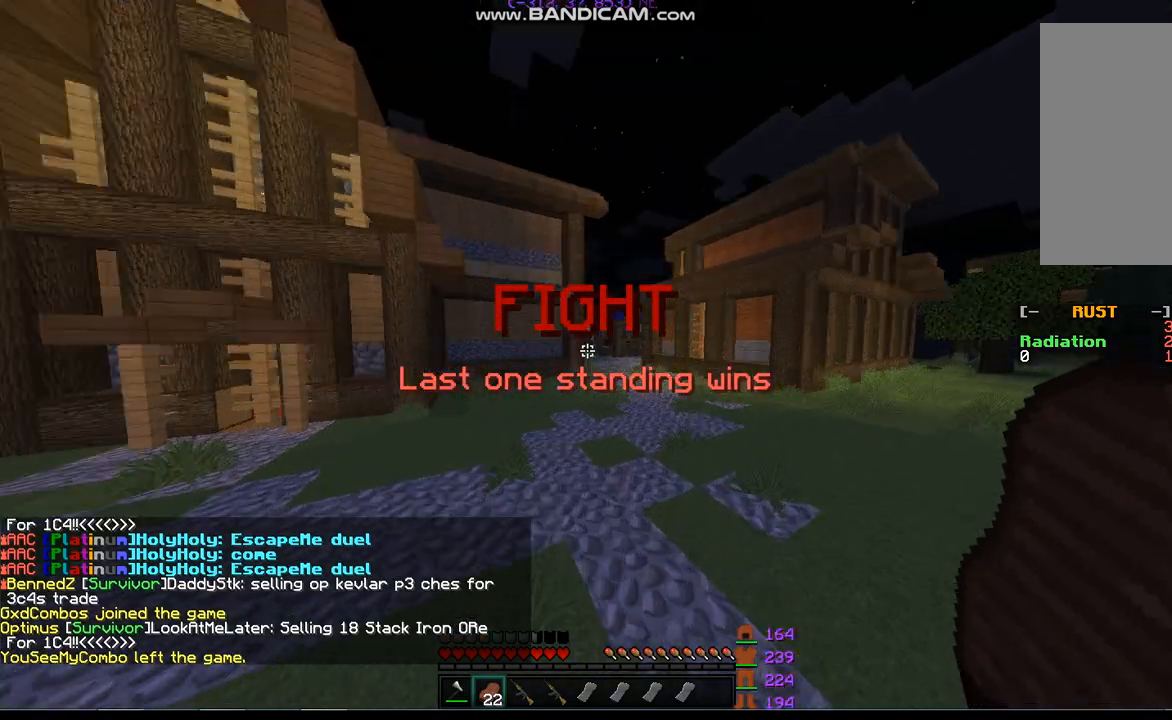
{"keys": ["w"], "mouse": [], "events": [[33, "space", "down"], [33, "w", "down"], [433, "space", "up"]]}
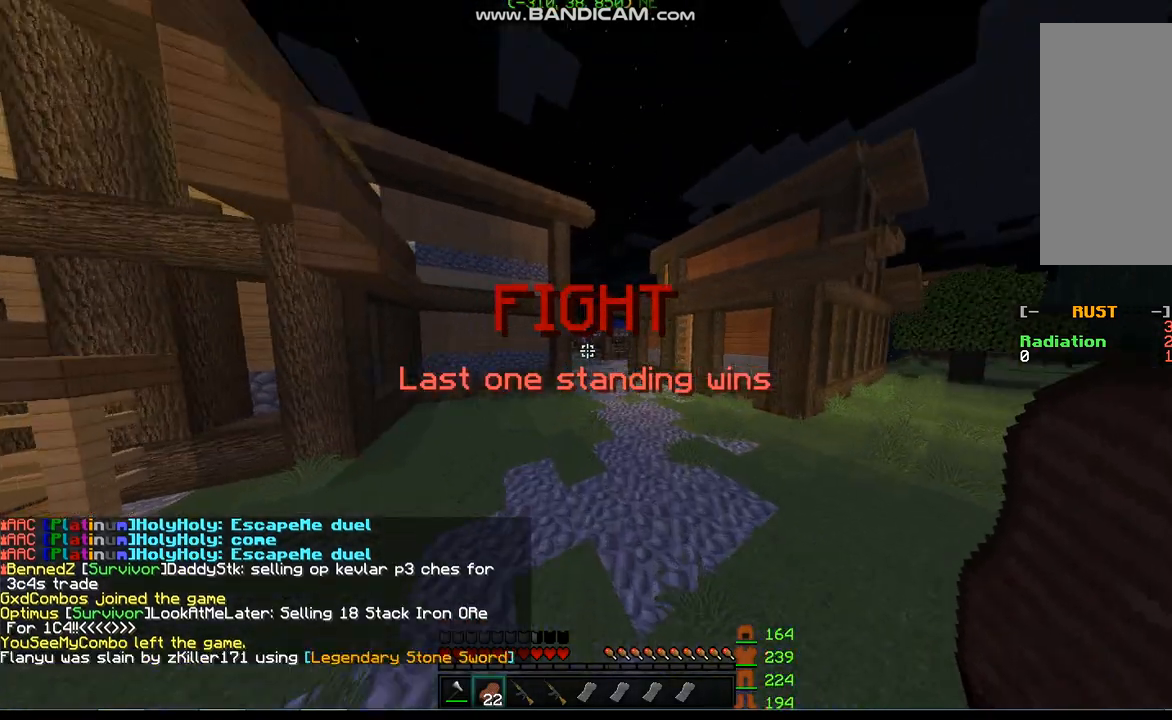
{"keys": ["a", "space", "w"], "mouse": [], "events": [[133, "space", "down"], [300, "a", "down"]]}
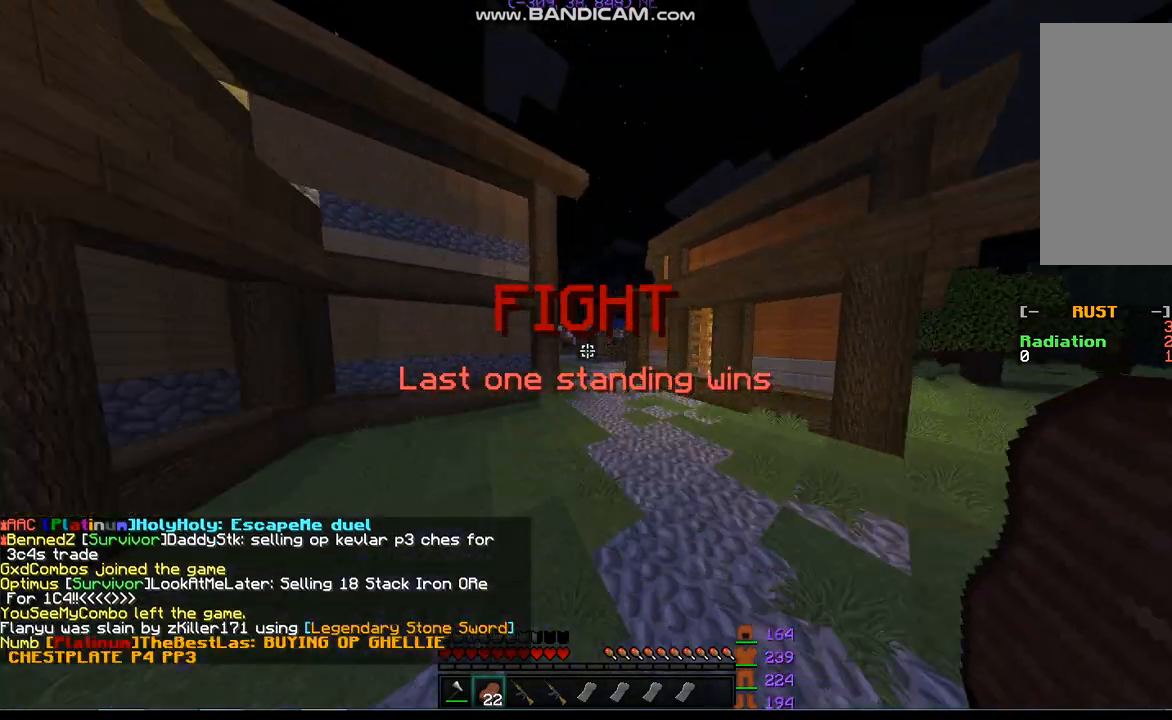
{"keys": ["space", "w"], "mouse": [], "events": [[500, "a", "up"]]}
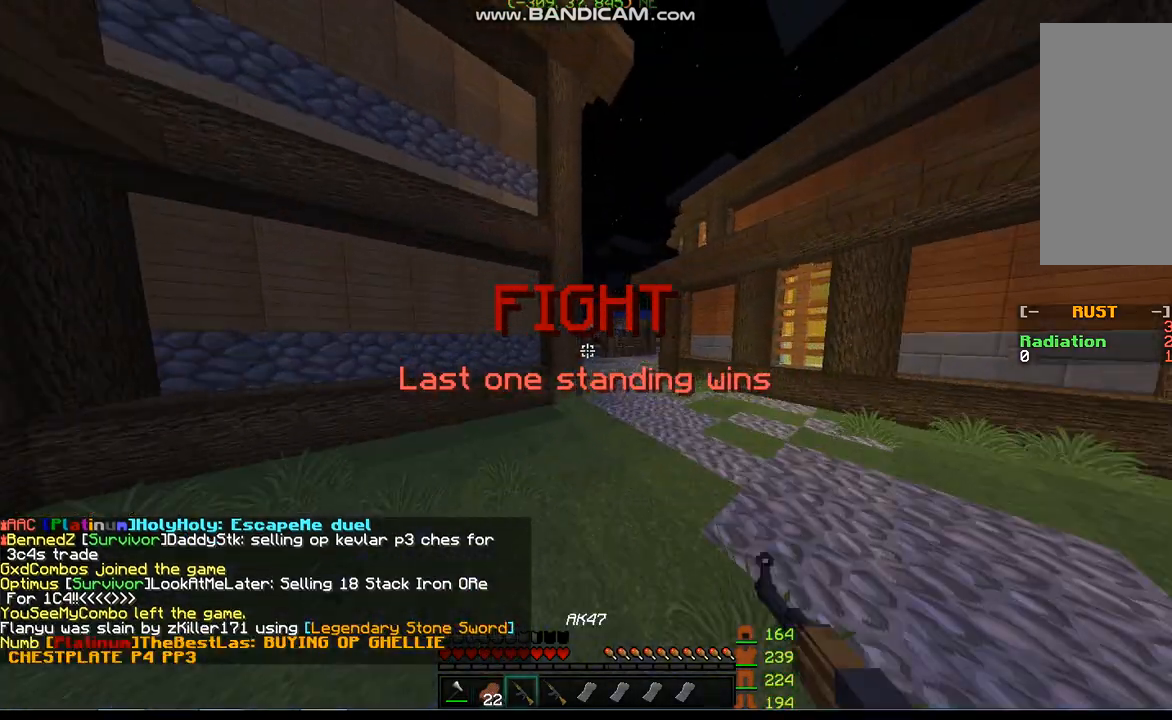
{"keys": ["d", "w"], "mouse": [], "events": [[333, "d", "down"], [333, "space", "up"]]}
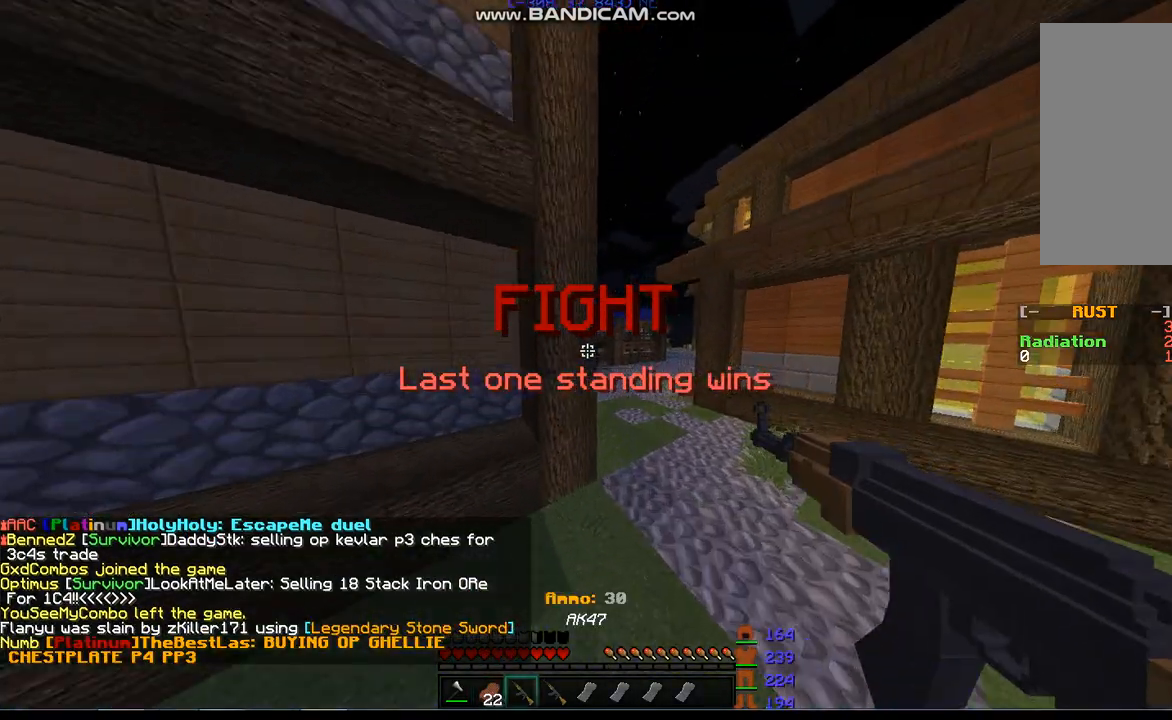
{"keys": ["w"], "mouse": [], "events": [[100, "space", "down"], [433, "d", "up"], [433, "space", "up"]]}
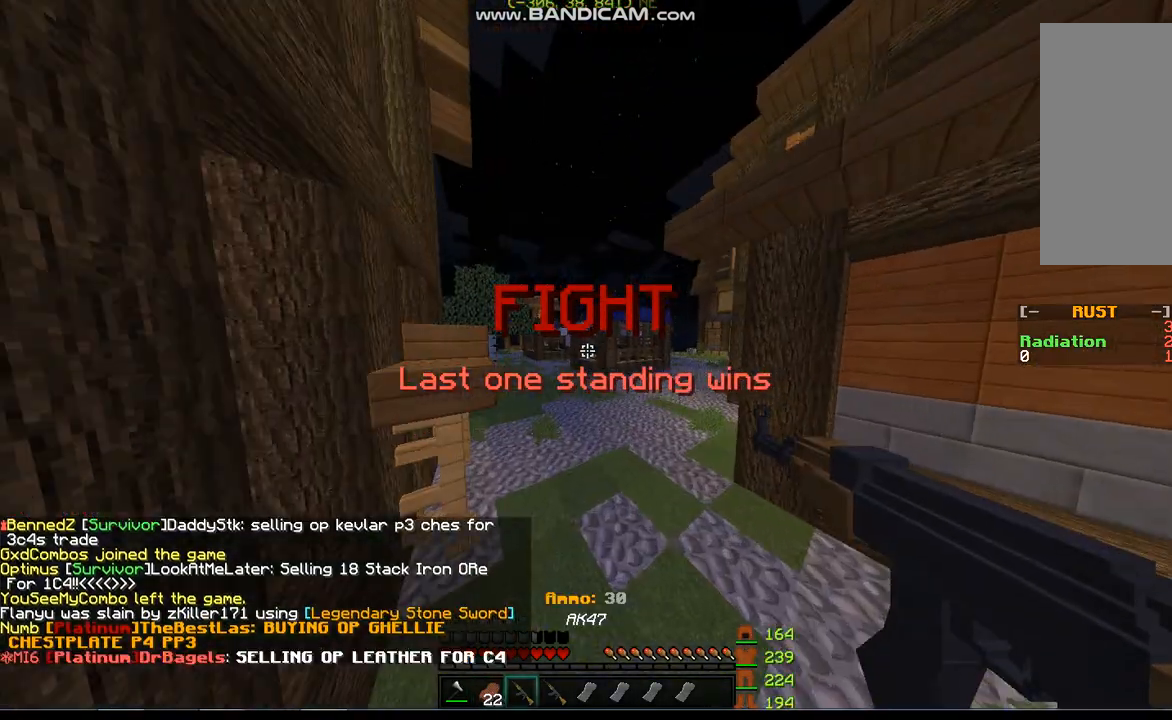
{"keys": ["d", "space", "w"], "mouse": [], "events": [[133, "space", "down"], [267, "d", "down"]]}
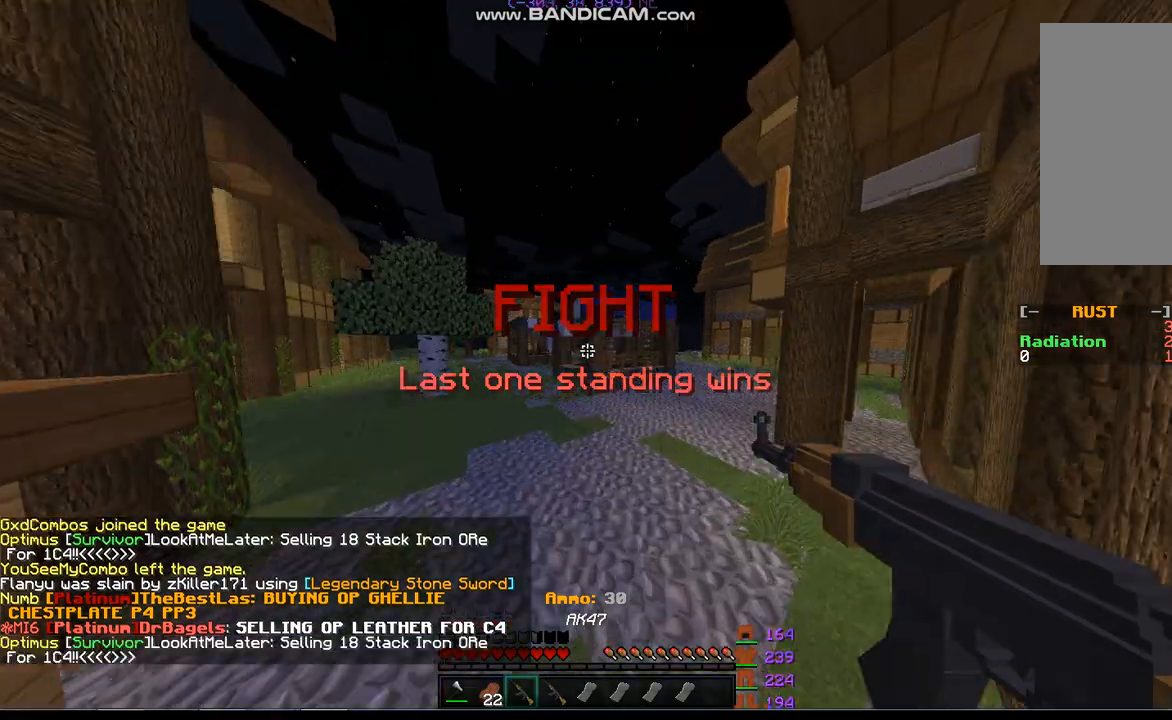
{"keys": ["d", "space", "w"], "mouse": [], "events": [[167, "space", "up"], [367, "space", "down"]]}
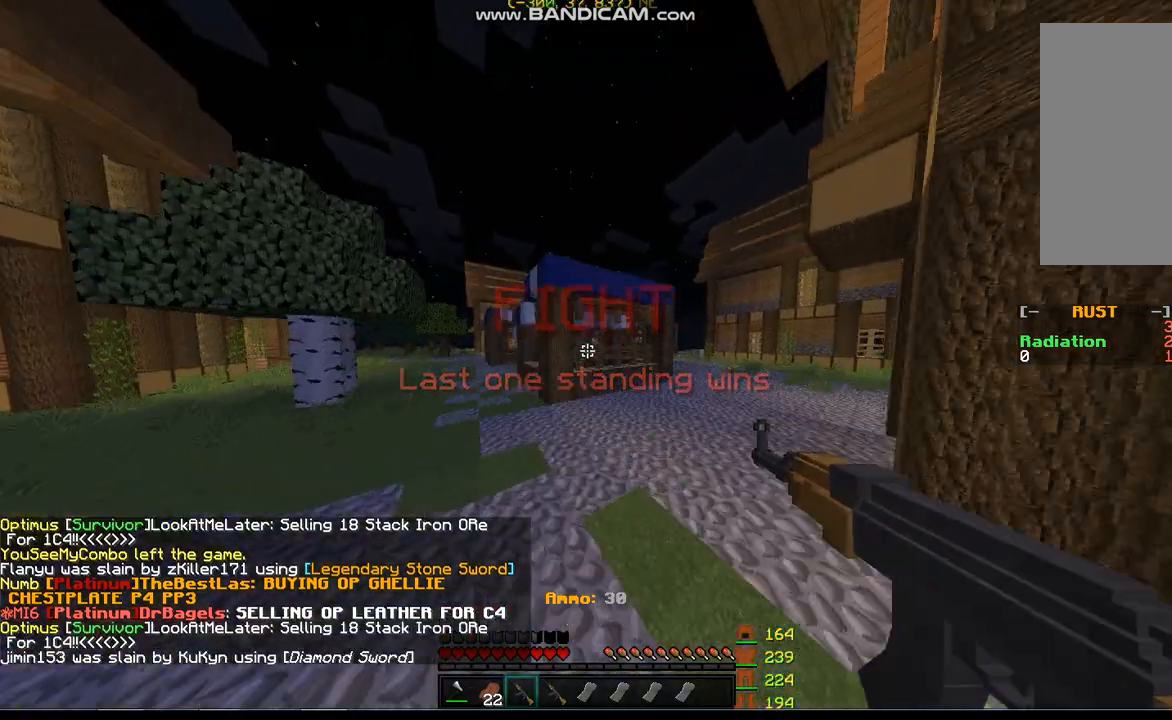
{"keys": ["d", "space", "w"], "mouse": [], "events": [[267, "space", "up"], [400, "space", "down"]]}
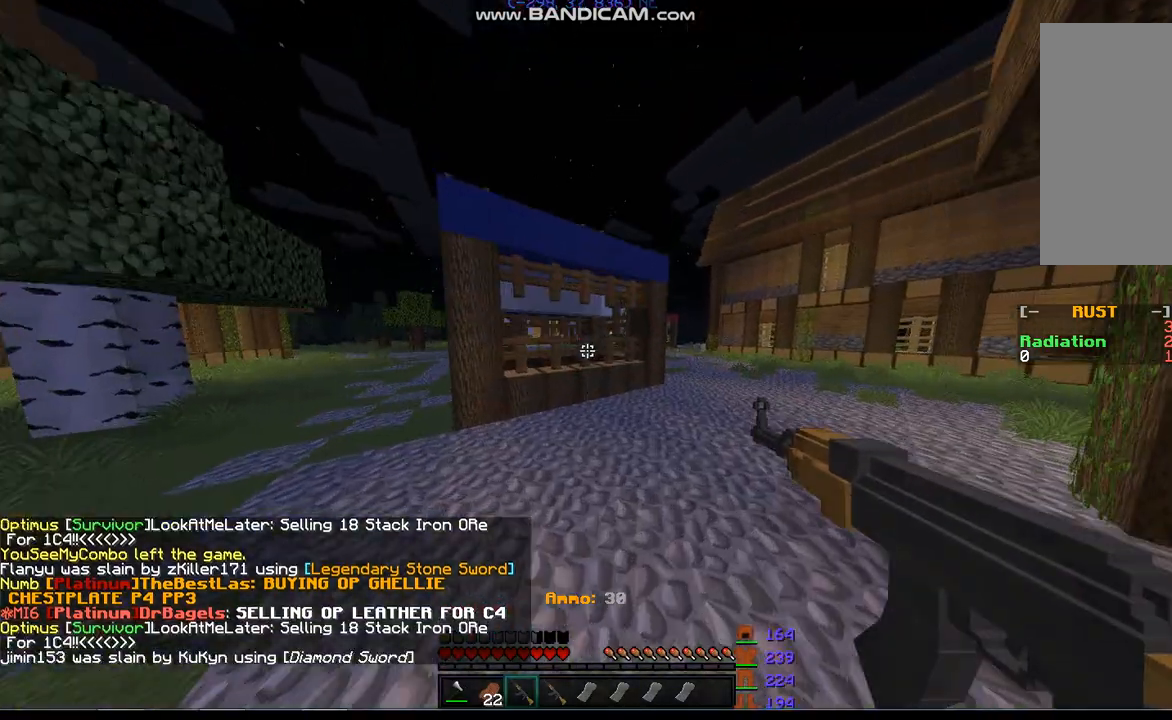
{"keys": ["d", "w"], "mouse": [], "events": [[500, "space", "up"]]}
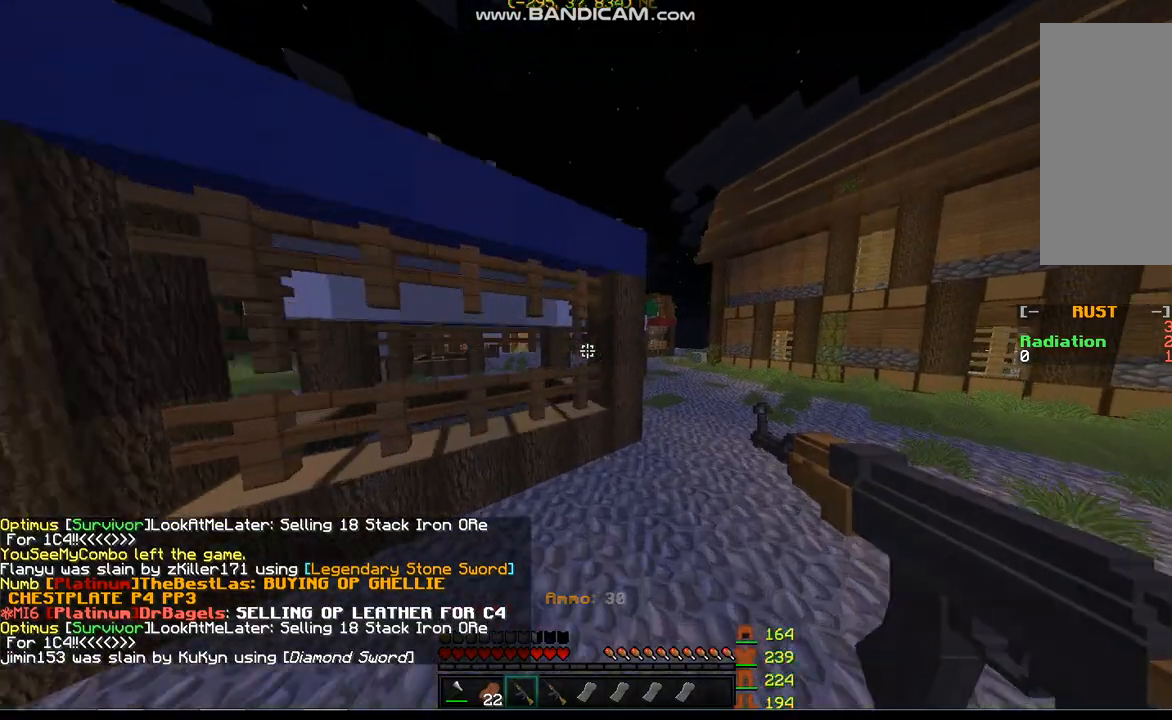
{"keys": ["space", "w"], "mouse": [], "events": [[200, "space", "down"], [467, "d", "up"]]}
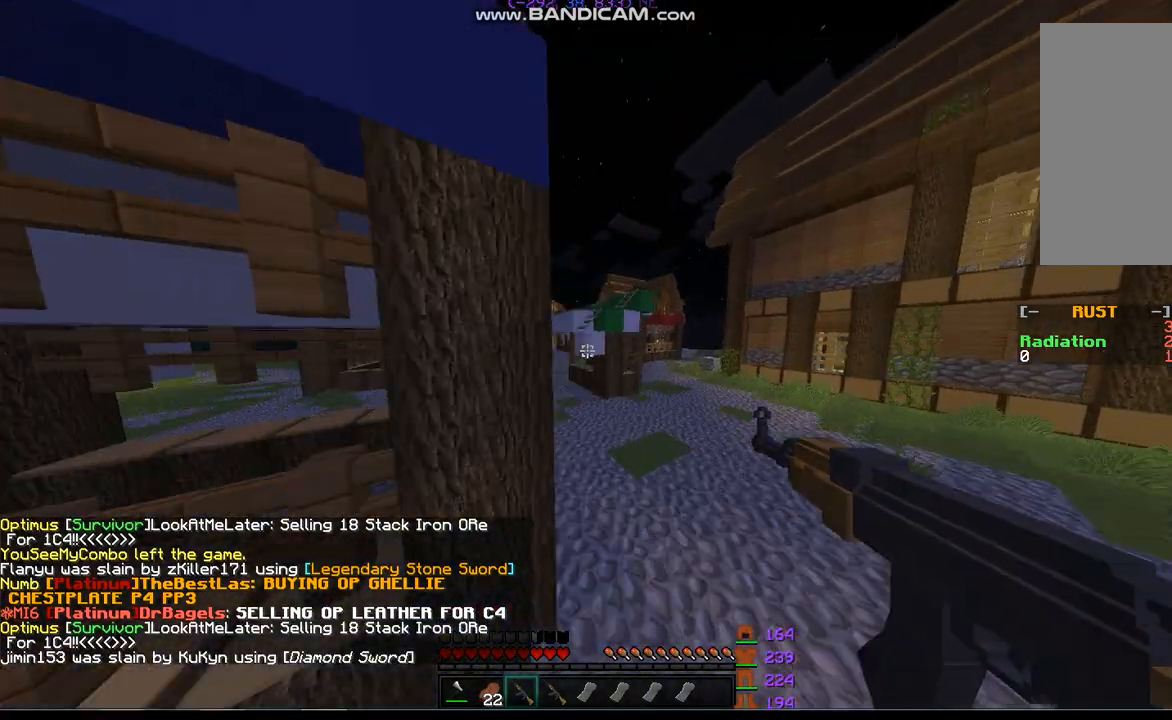
{"keys": ["a", "w"], "mouse": [], "events": [[33, "space", "up"], [400, "a", "down"]]}
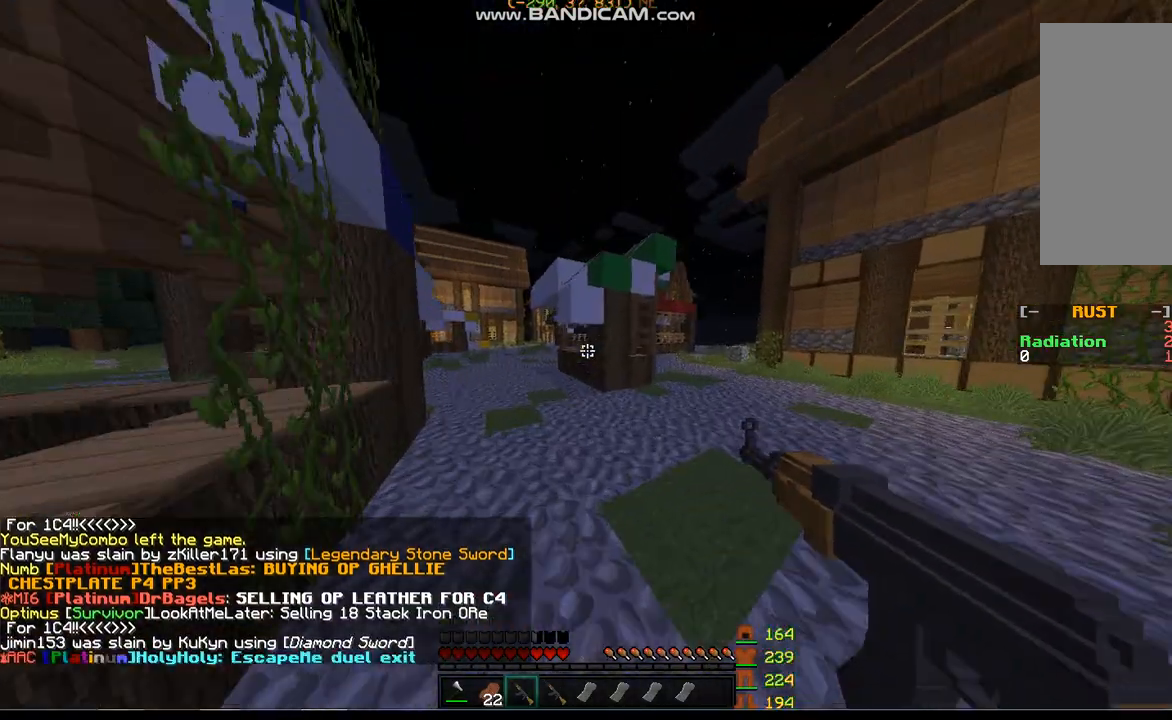
{"keys": ["w"], "mouse": [], "events": [[400, "a", "up"]]}
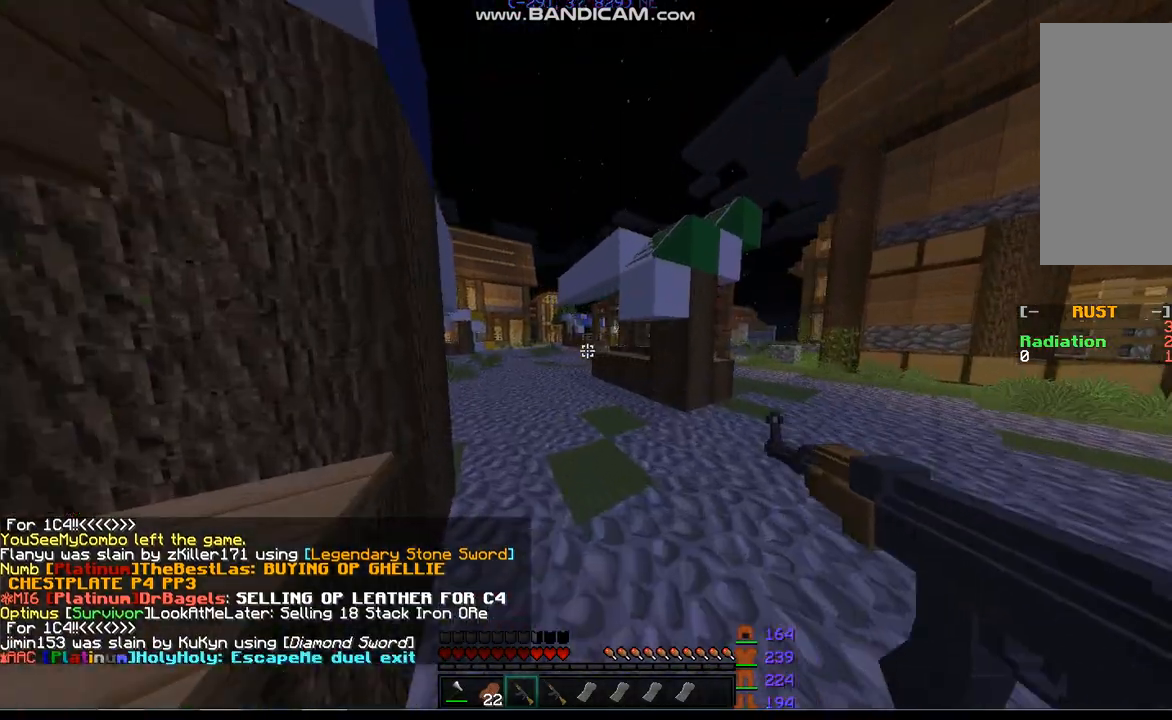
{"keys": ["a", "w"], "mouse": [], "events": [[367, "a", "down"]]}
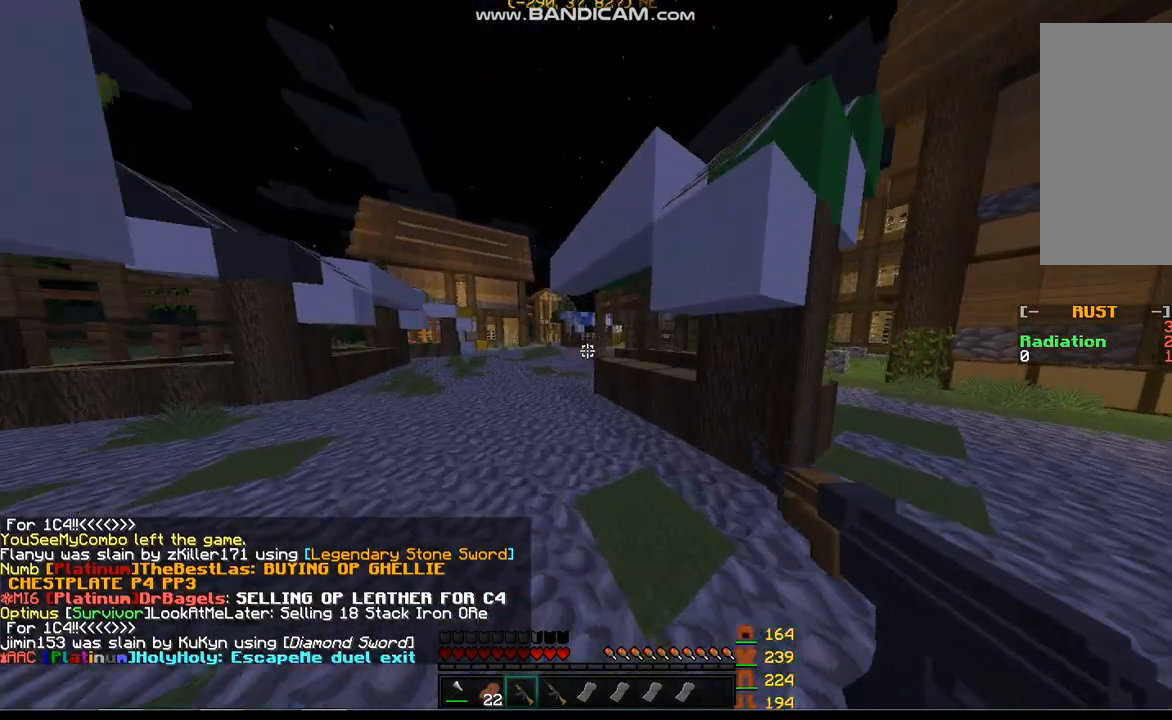
{"keys": ["a"], "mouse": ["right"], "events": [[200, "w", "up"], [400, "mouse_right", "down"]]}
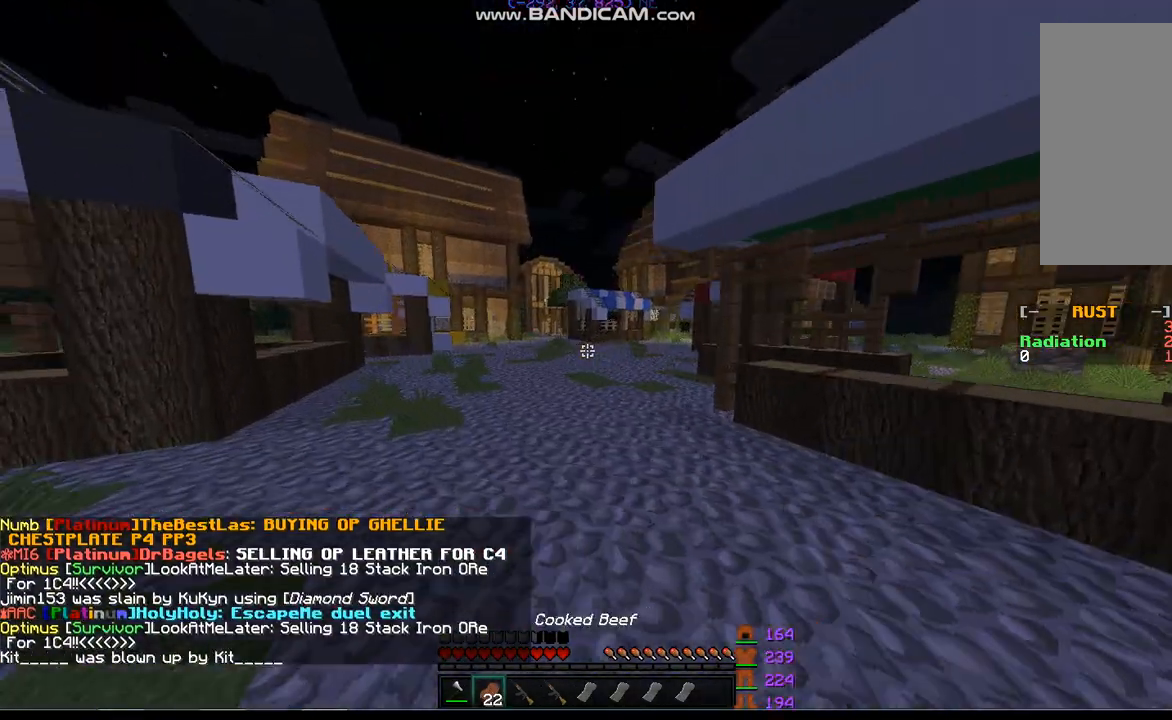
{"keys": ["a"], "mouse": [], "events": [[500, "mouse_right", "up"]]}
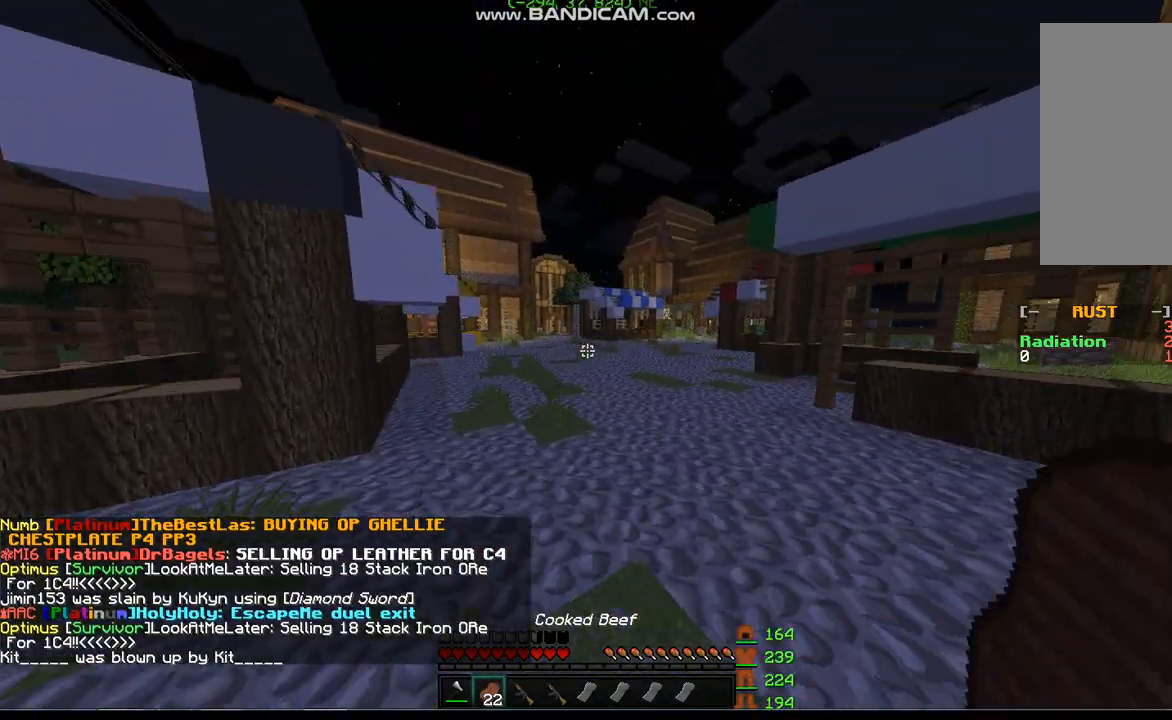
{"keys": ["a"], "mouse": ["right"], "events": [[467, "mouse_right", "down"]]}
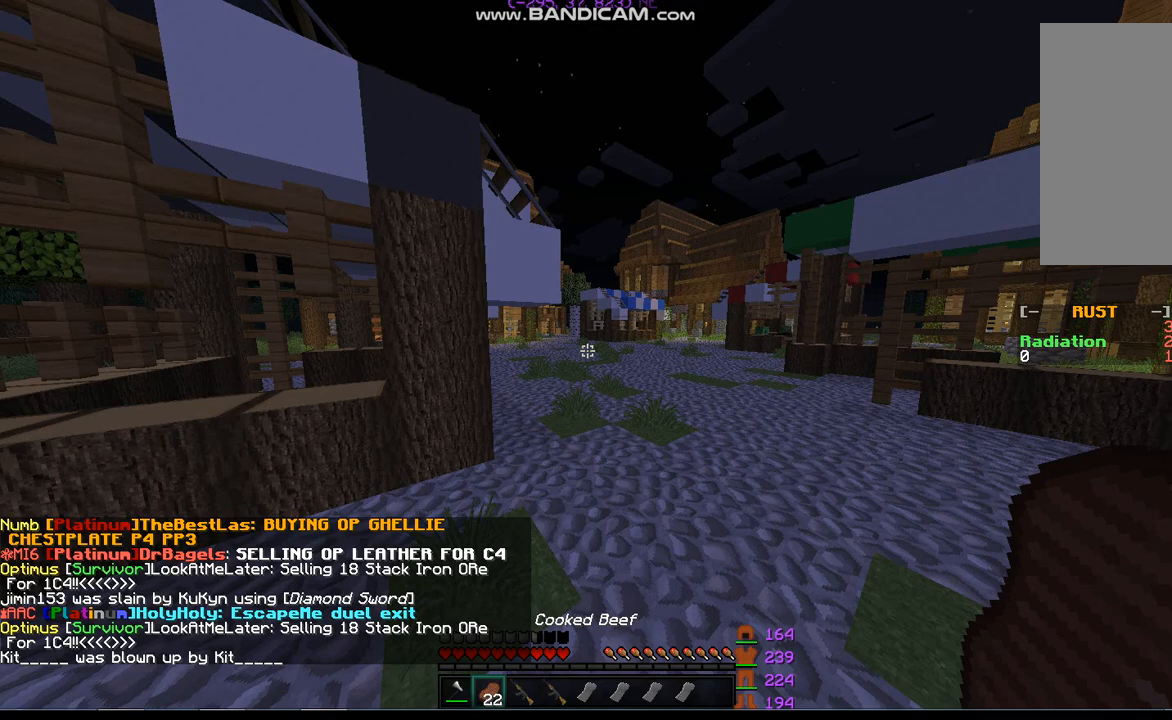
{"keys": ["a", "w"], "mouse": [], "events": [[233, "mouse_right", "up"], [367, "w", "down"]]}
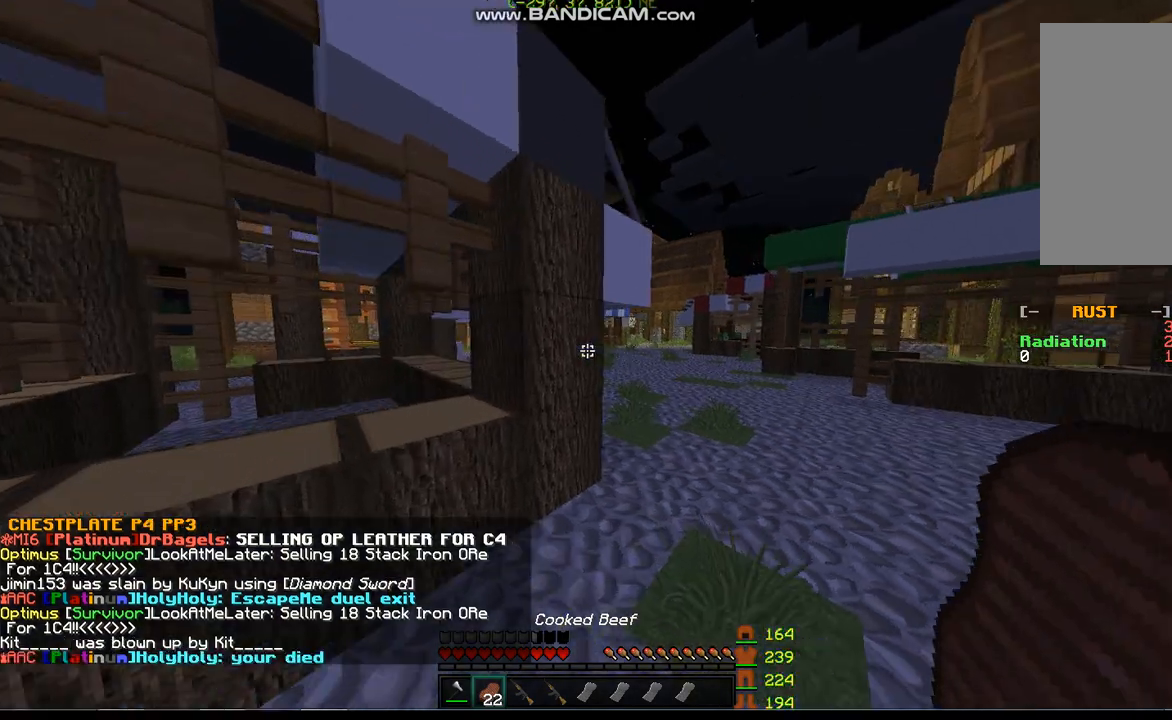
{"keys": ["a"], "mouse": [], "events": [[300, "w", "up"]]}
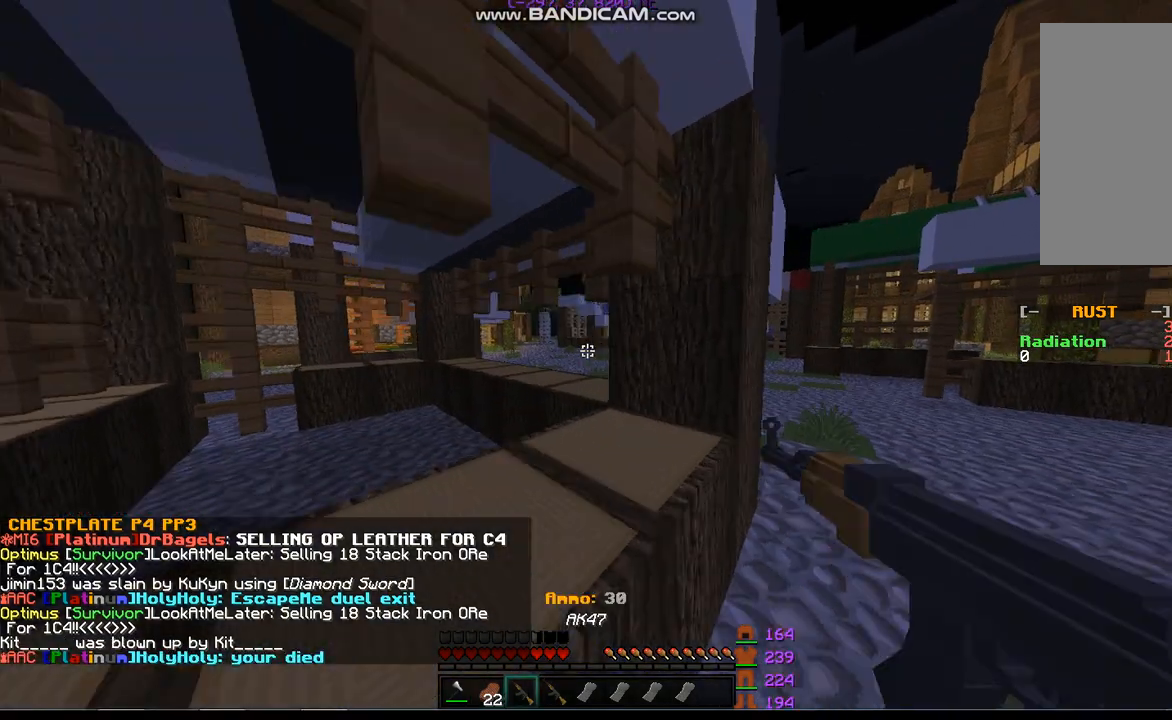
{"keys": ["d"], "mouse": [], "events": [[133, "a", "up"], [200, "d", "down"]]}
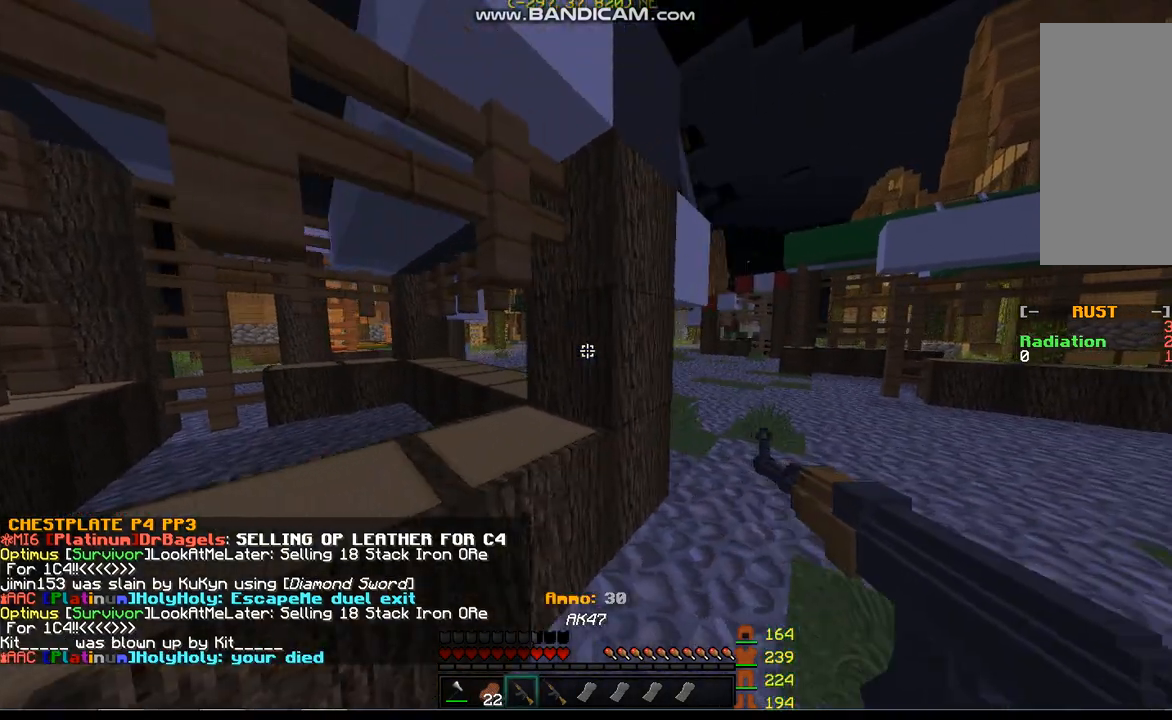
{"keys": ["d"], "mouse": [], "events": [[267, "s", "down"], [500, "s", "up"]]}
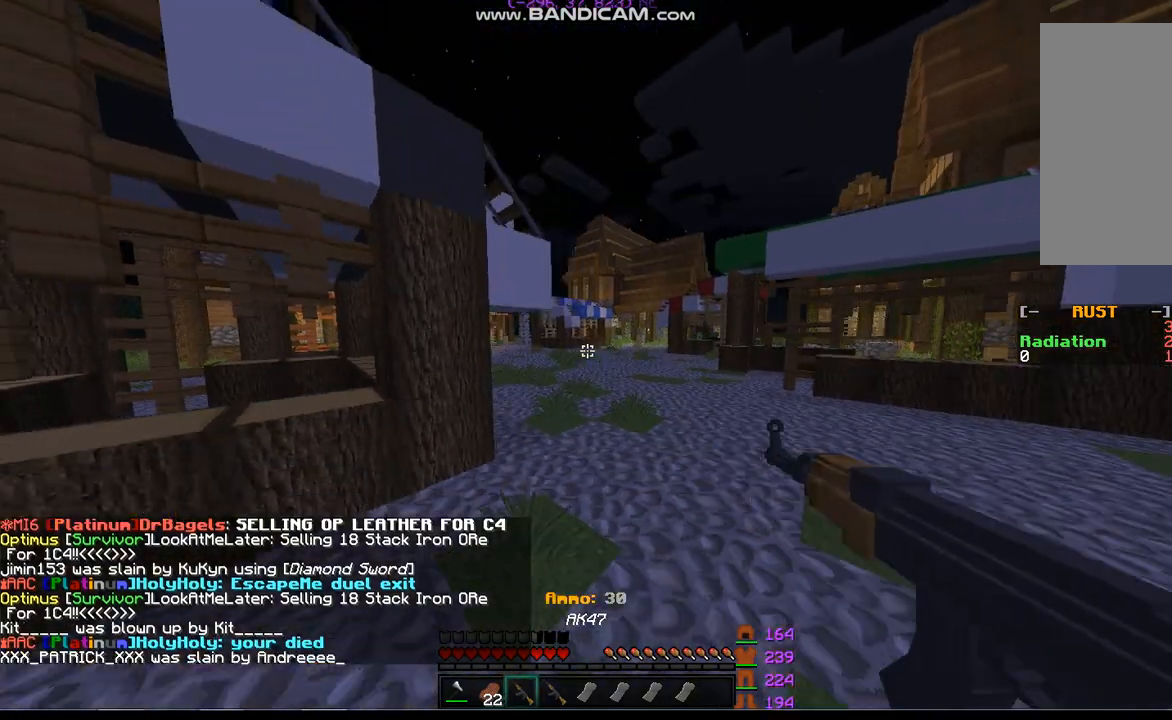
{"keys": ["d", "w"], "mouse": [], "events": [[500, "w", "down"]]}
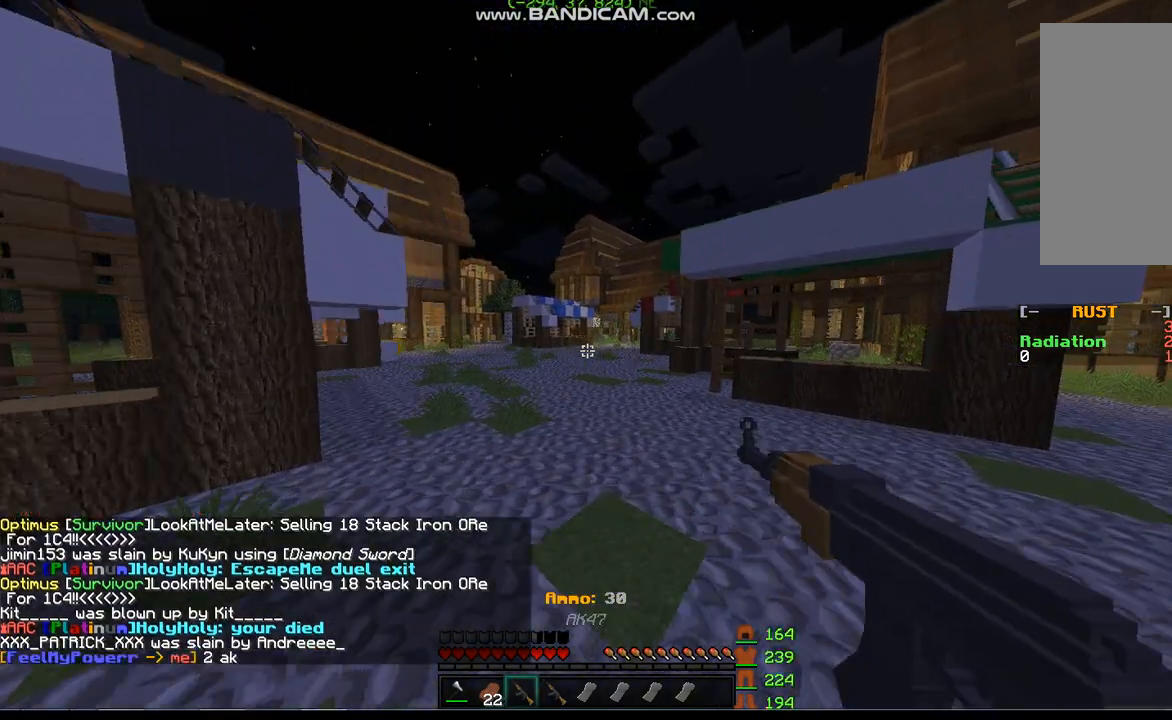
{"keys": ["d", "w"], "mouse": [], "events": []}
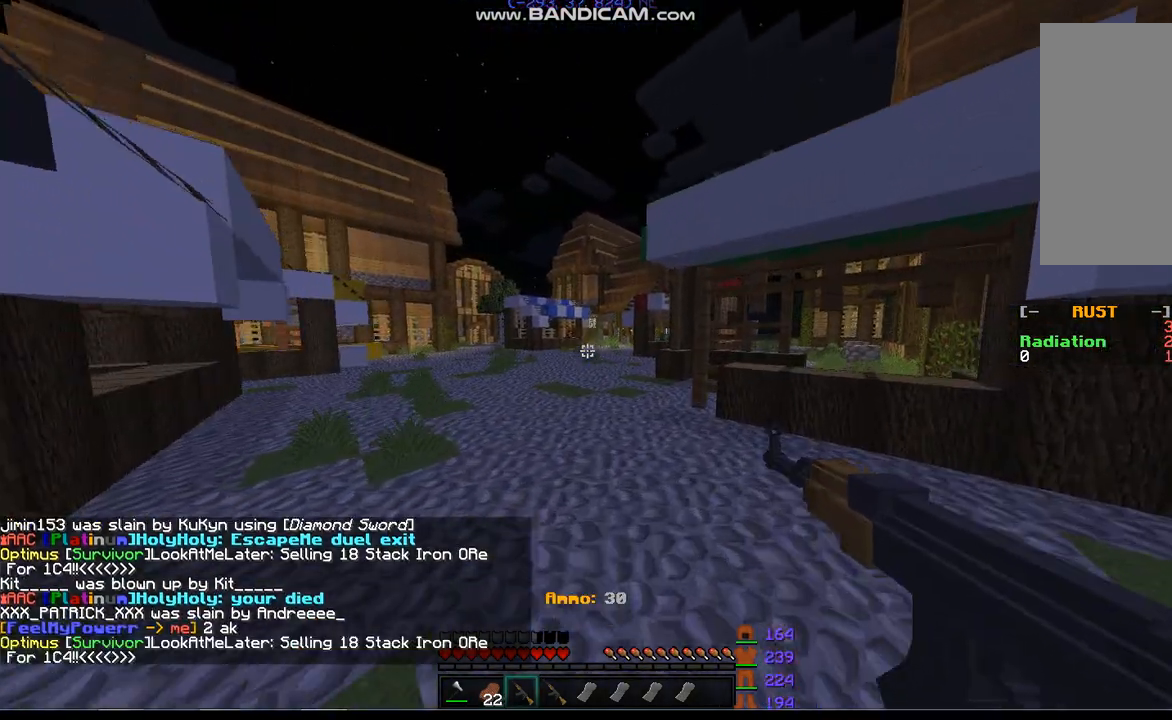
{"keys": ["d"], "mouse": [], "events": [[67, "w", "up"]]}
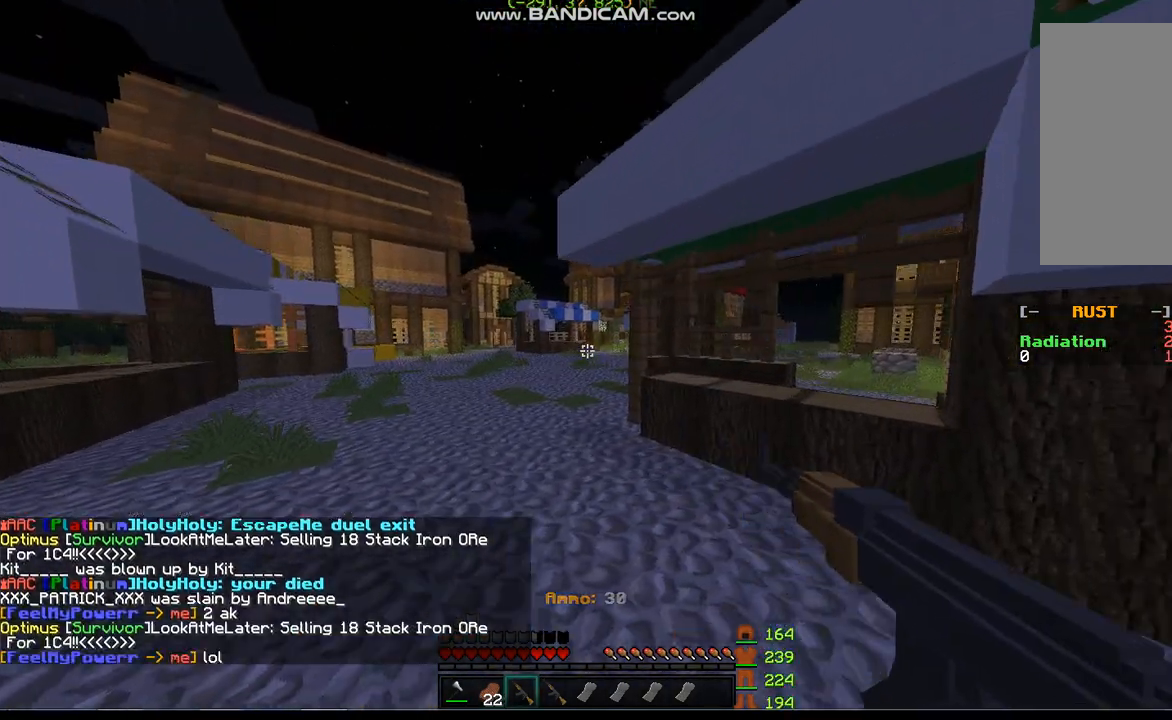
{"keys": ["a", "w"], "mouse": [], "events": [[67, "w", "down"], [167, "d", "up"], [367, "a", "down"]]}